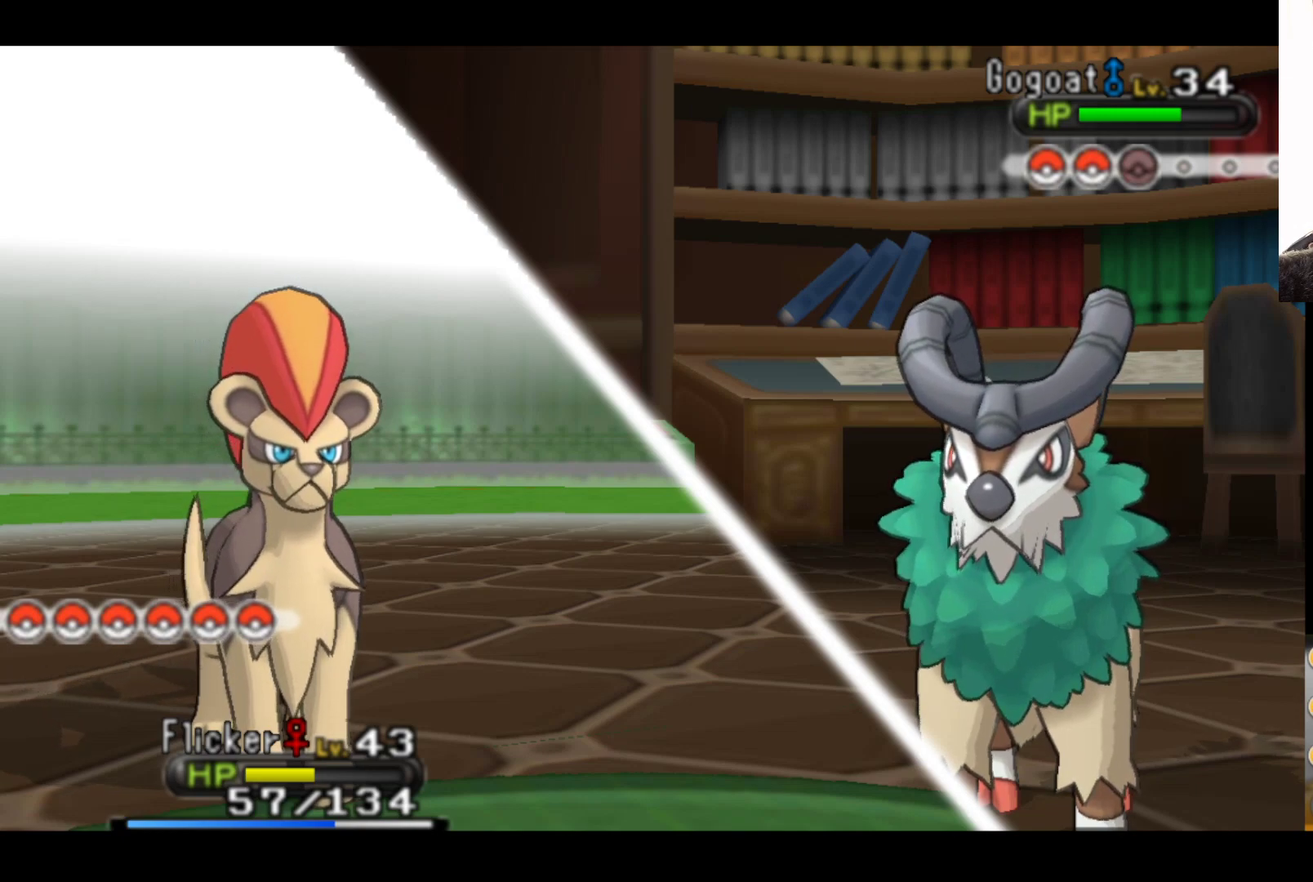
Gameplay with a controller (Xbox layout); each line is a JSON object with the inputs held at the frame after it. "events" lists button and stick changes between this image and that frame as [ms after this image, input, new state], when the widget could be followed in between.
{"buttons": [], "left_stick": "center", "right_stick": "center", "events": []}
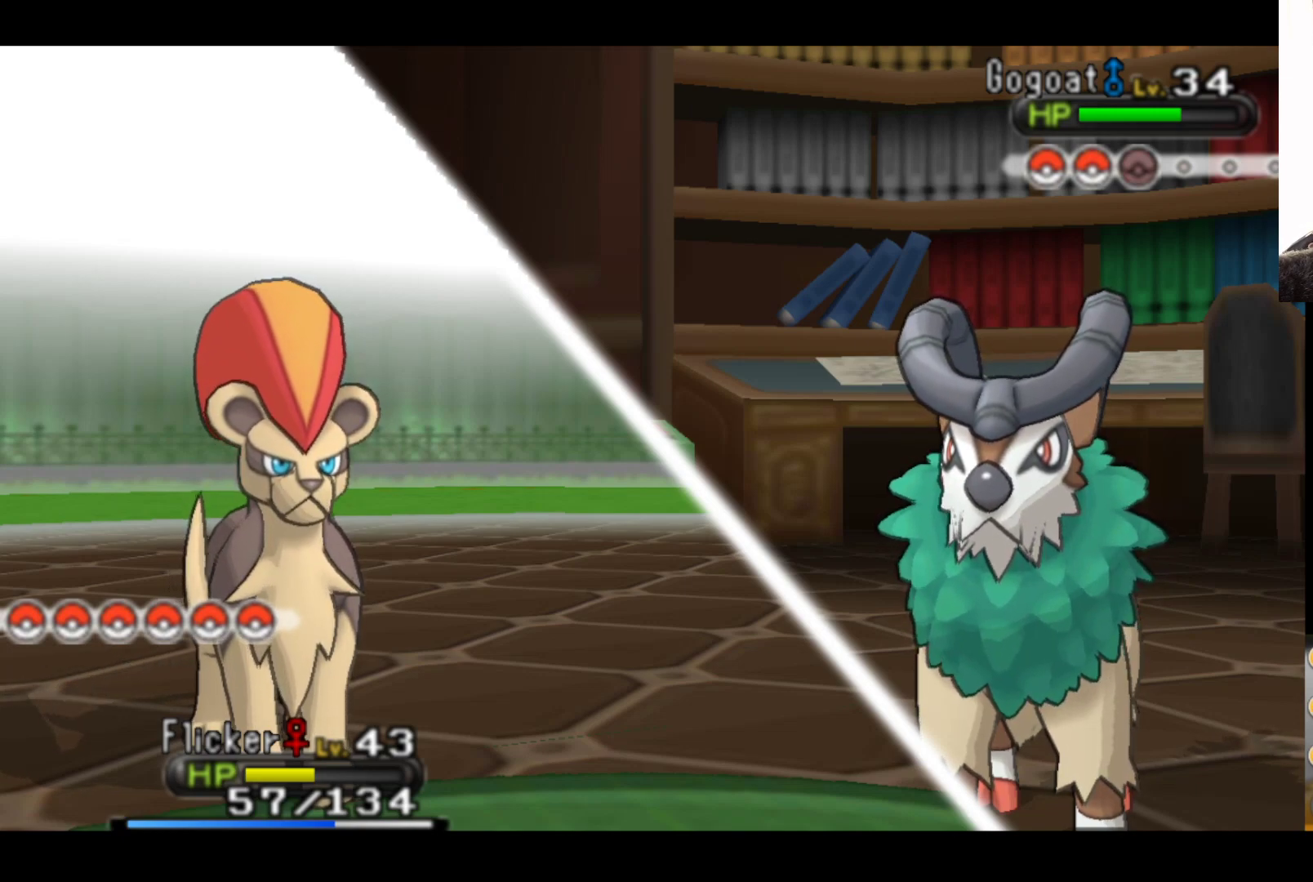
{"buttons": [], "left_stick": "center", "right_stick": "center", "events": []}
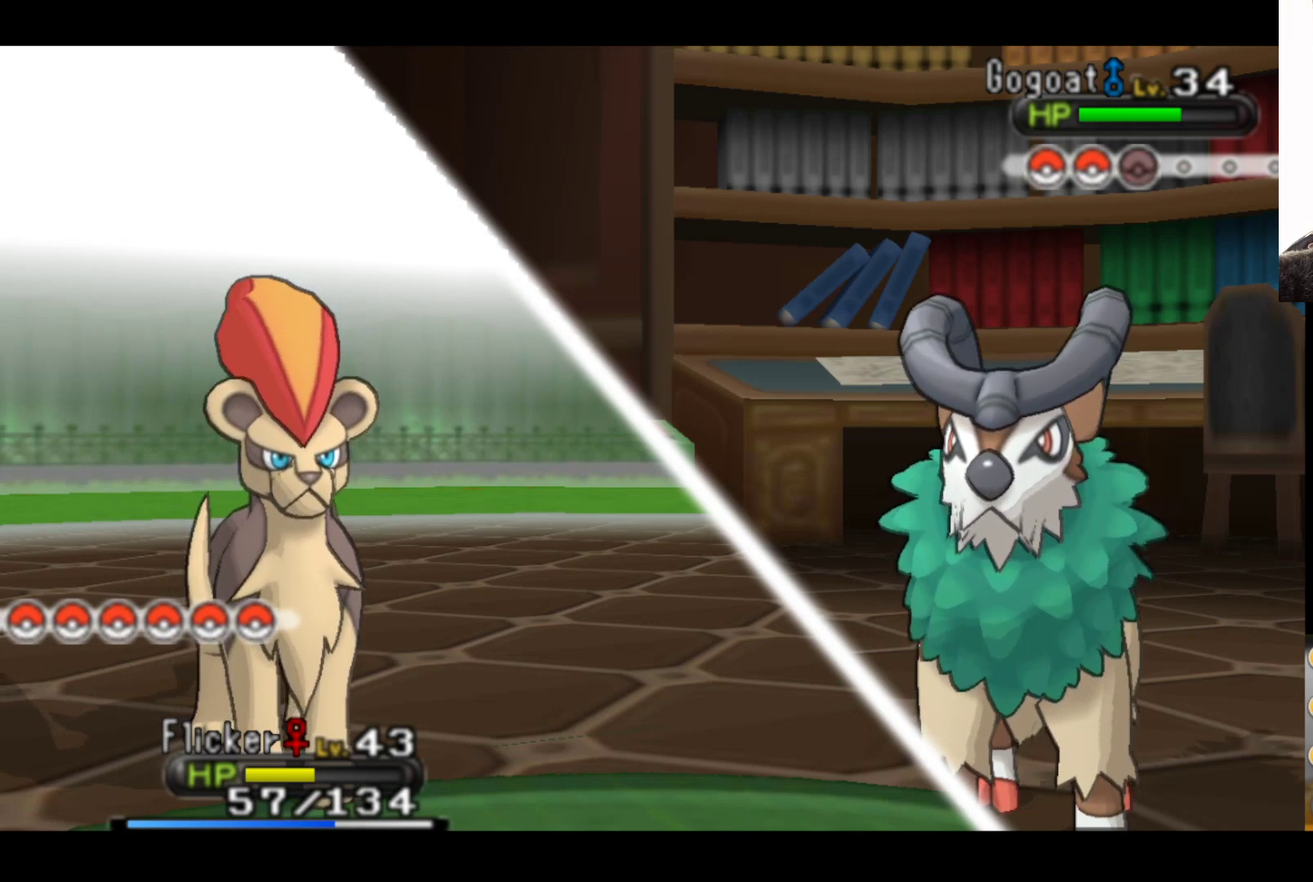
{"buttons": [], "left_stick": "center", "right_stick": "center", "events": []}
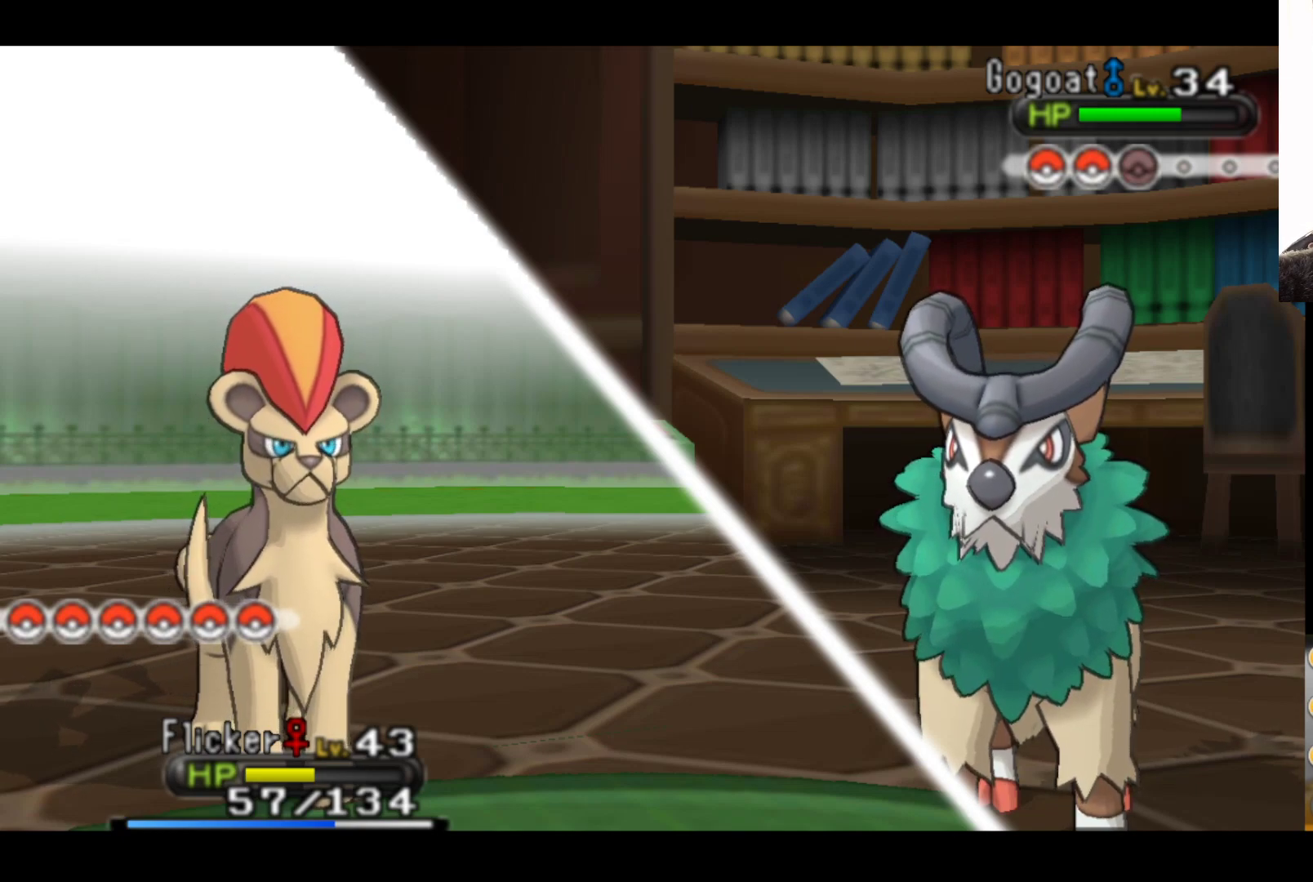
{"buttons": [], "left_stick": "center", "right_stick": "center", "events": []}
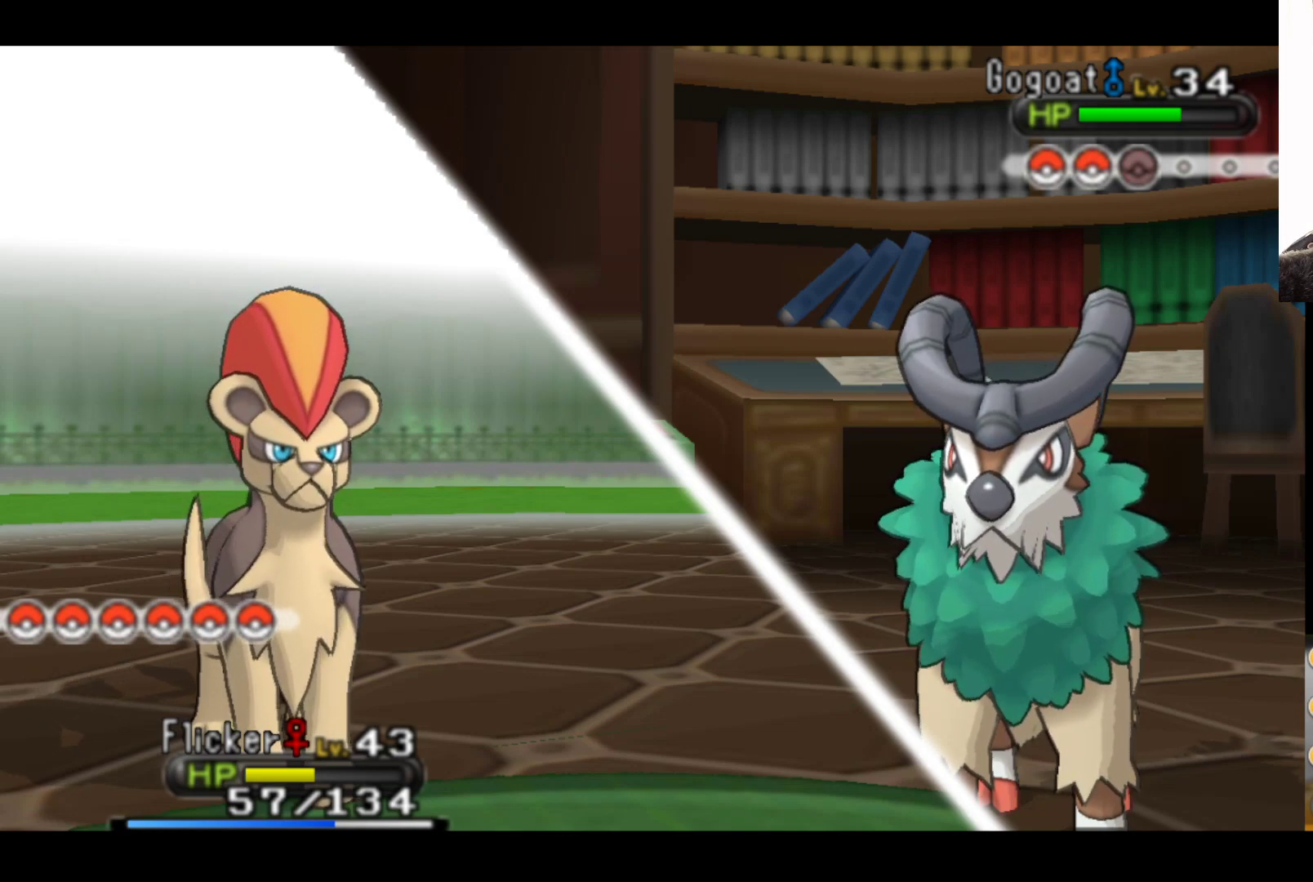
{"buttons": [], "left_stick": "down", "right_stick": "center", "events": [[383, "left_stick", "down"]]}
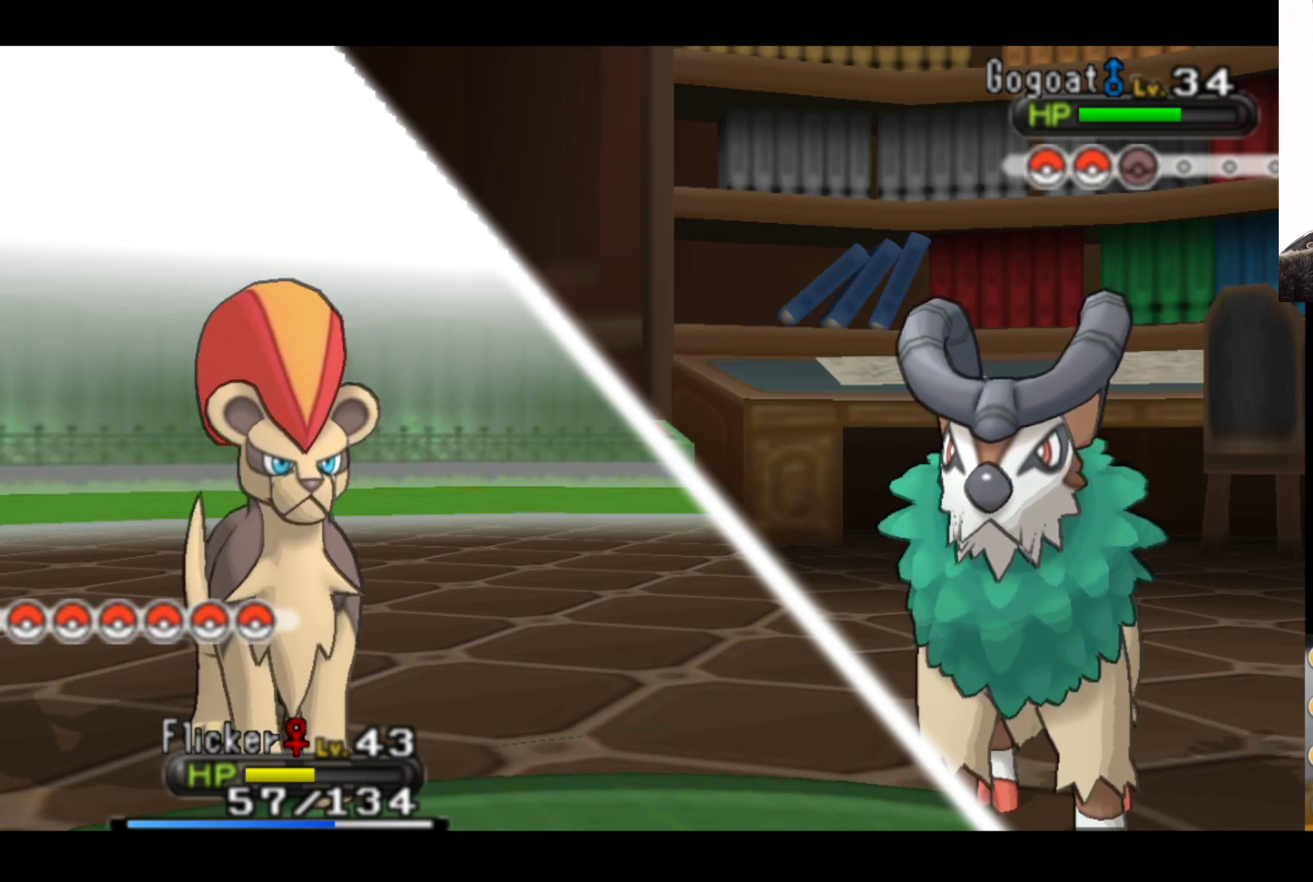
{"buttons": [], "left_stick": "center", "right_stick": "center", "events": [[117, "left_stick", "center"]]}
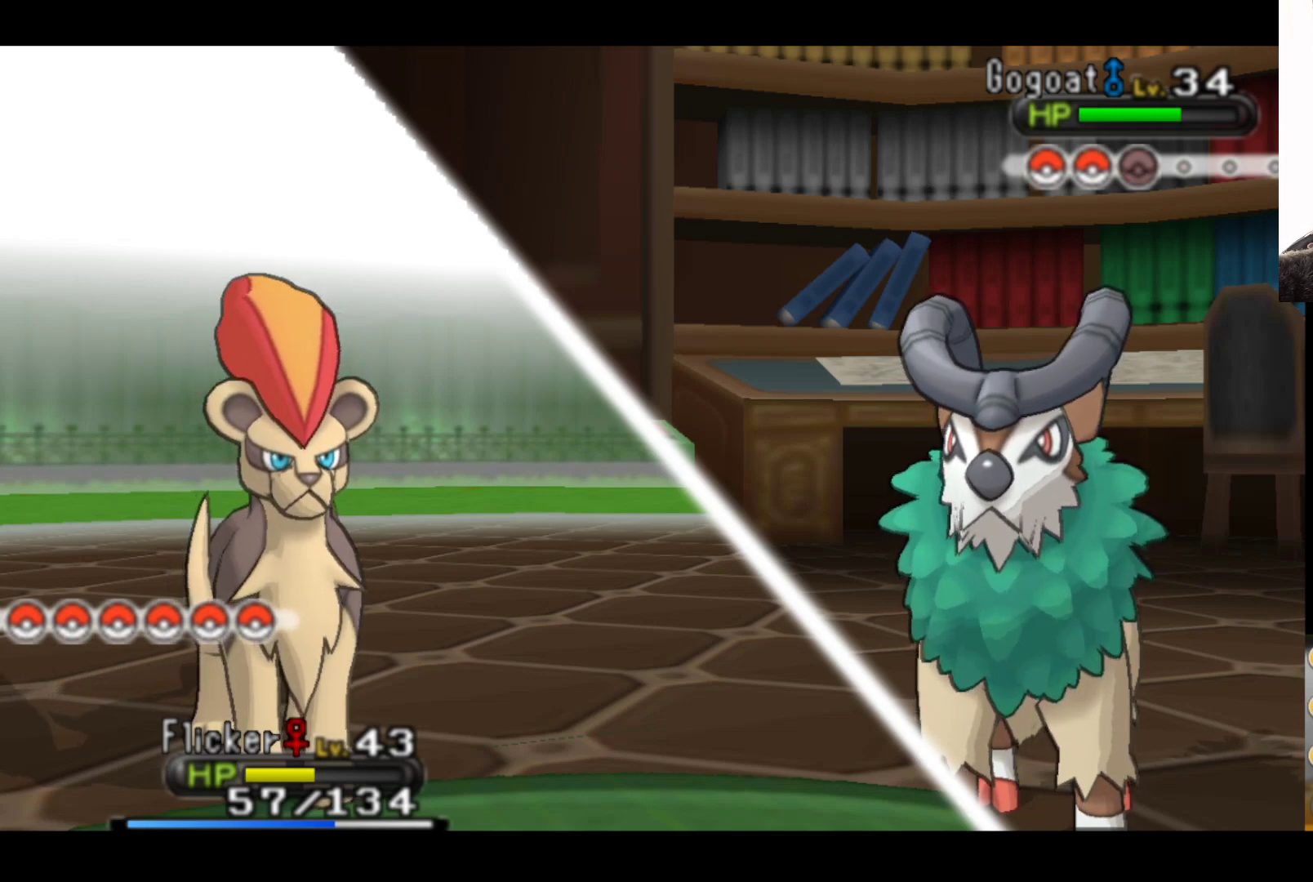
{"buttons": [], "left_stick": "center", "right_stick": "center", "events": []}
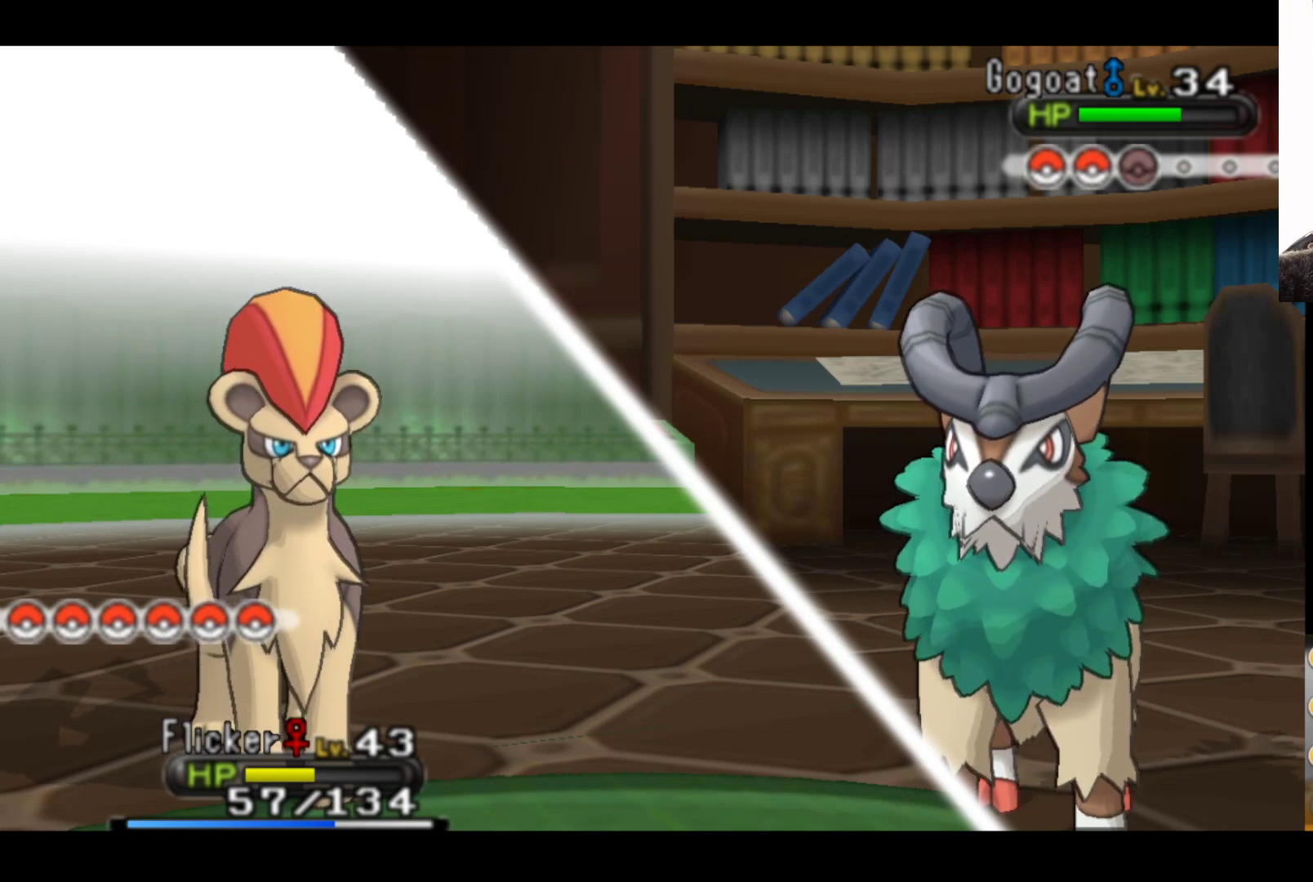
{"buttons": [], "left_stick": "center", "right_stick": "center", "events": []}
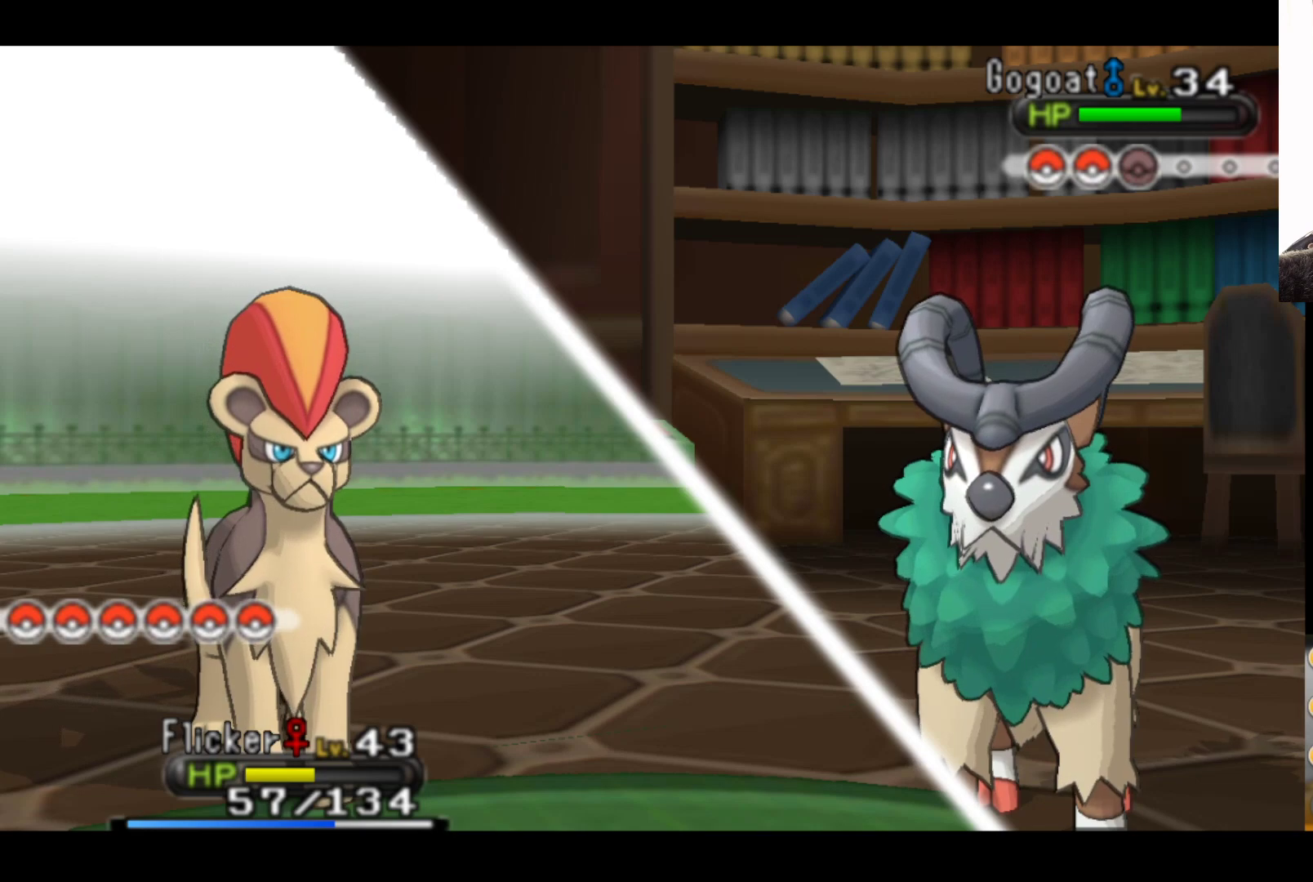
{"buttons": [], "left_stick": "center", "right_stick": "center", "events": []}
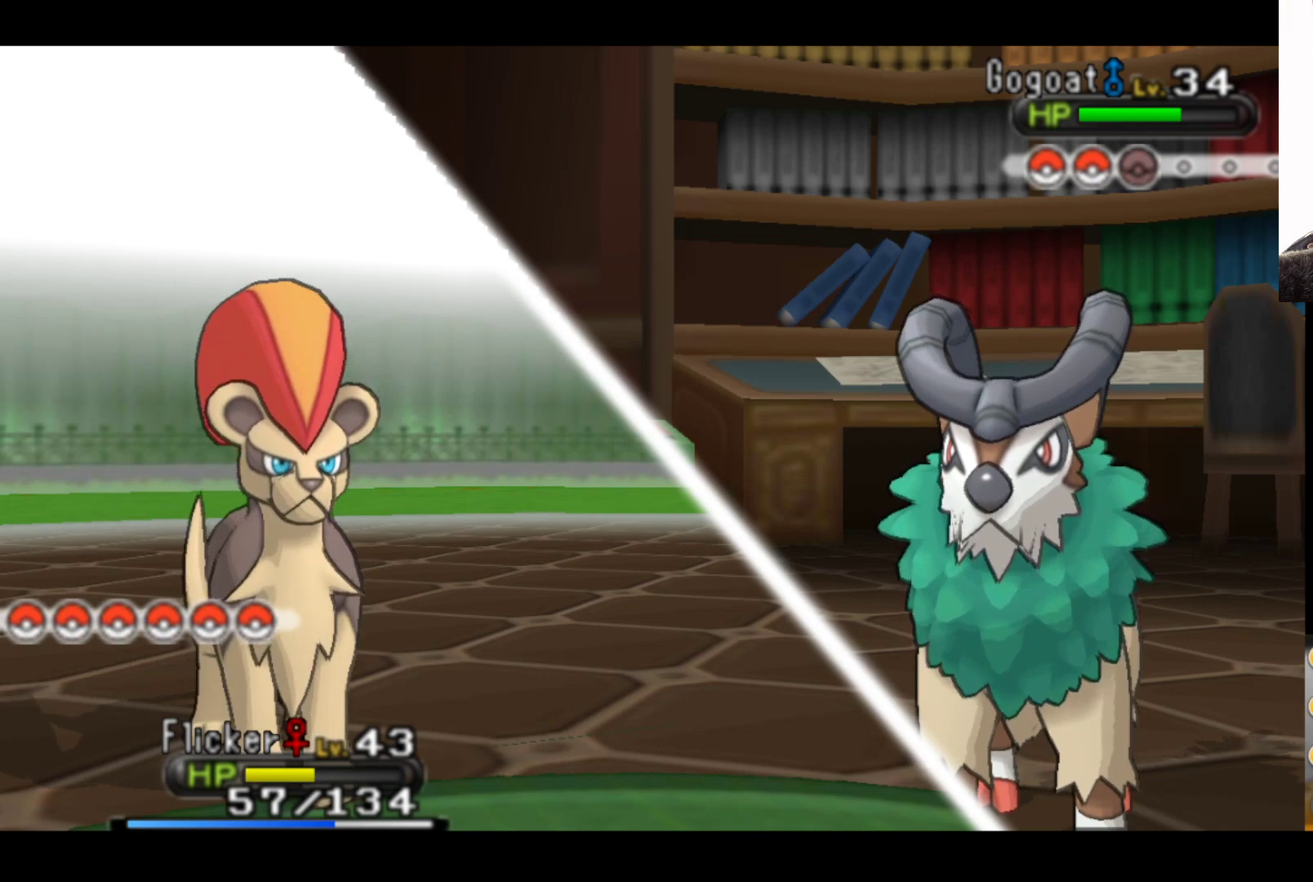
{"buttons": [], "left_stick": "center", "right_stick": "center", "events": []}
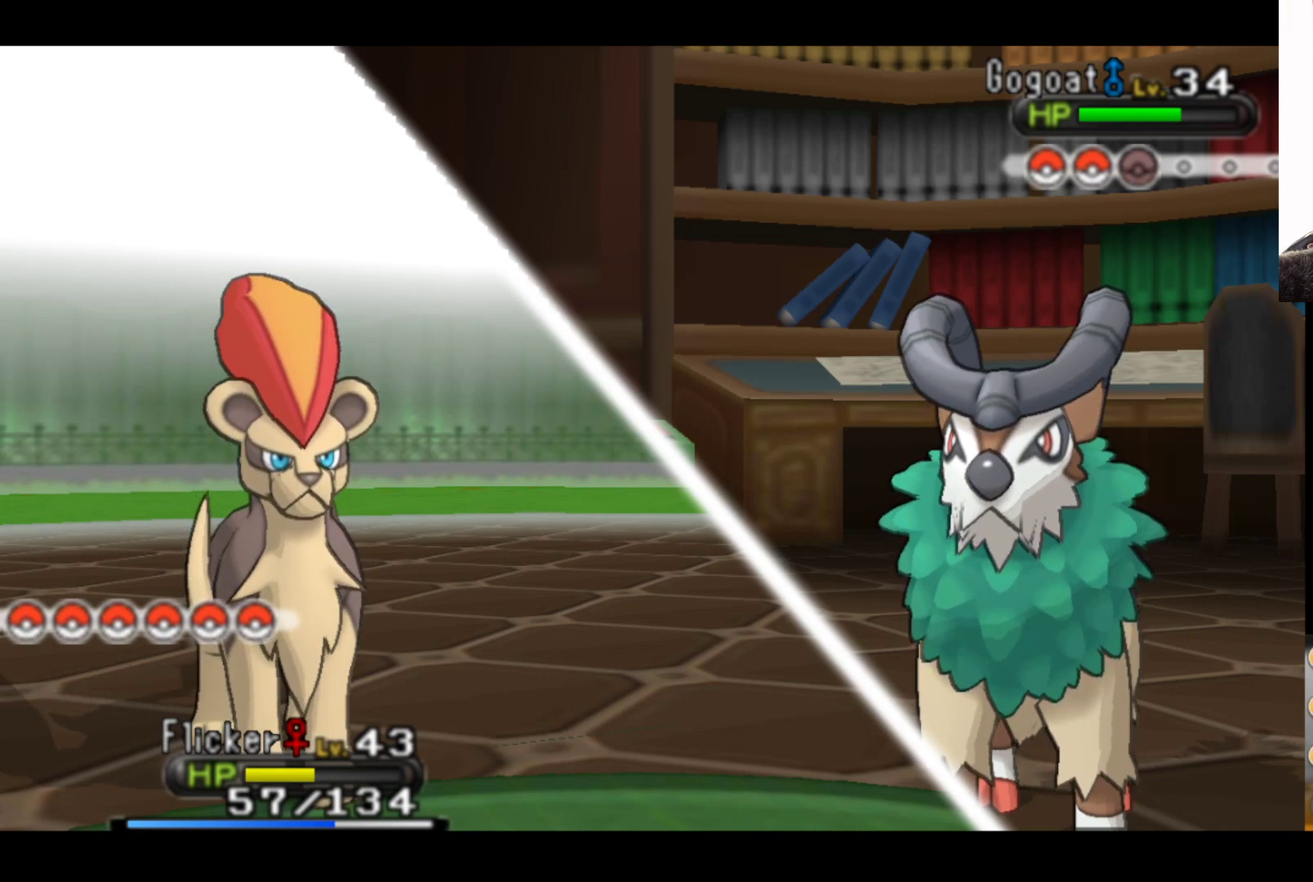
{"buttons": [], "left_stick": "center", "right_stick": "center", "events": []}
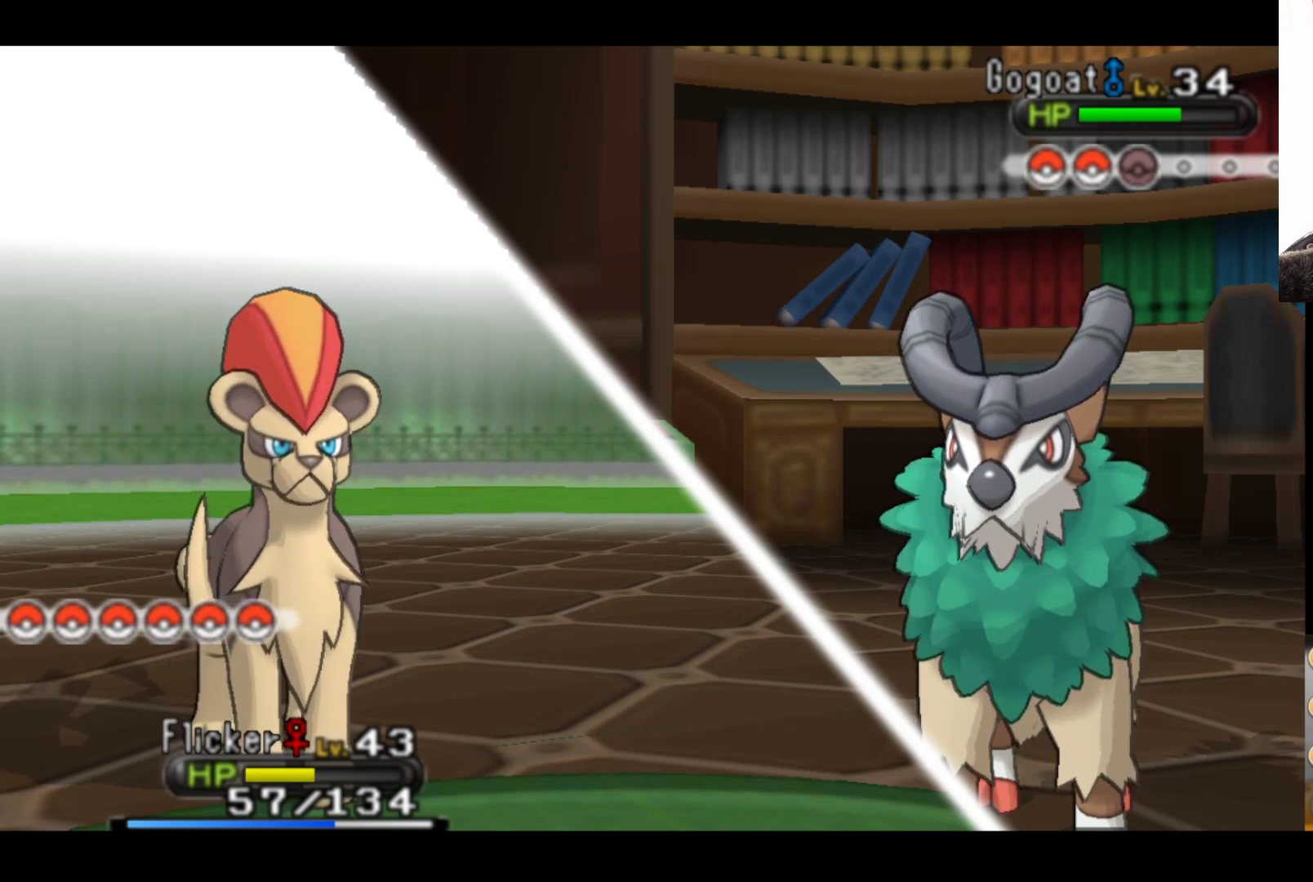
{"buttons": [], "left_stick": "left", "right_stick": "center", "events": [[417, "left_stick", "left"]]}
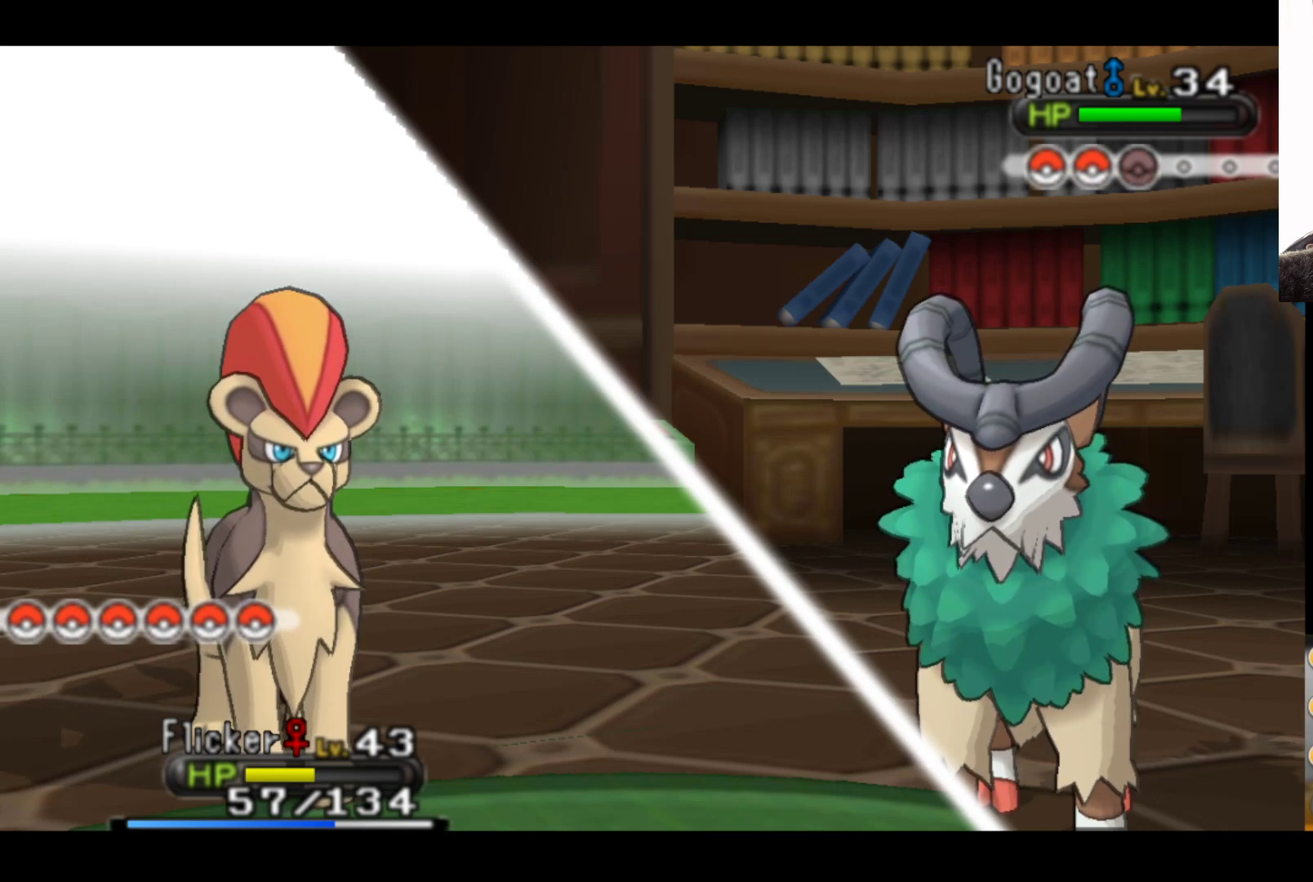
{"buttons": [], "left_stick": "center", "right_stick": "center", "events": [[100, "left_stick", "center"], [217, "left_stick", "down-left"], [367, "left_stick", "center"]]}
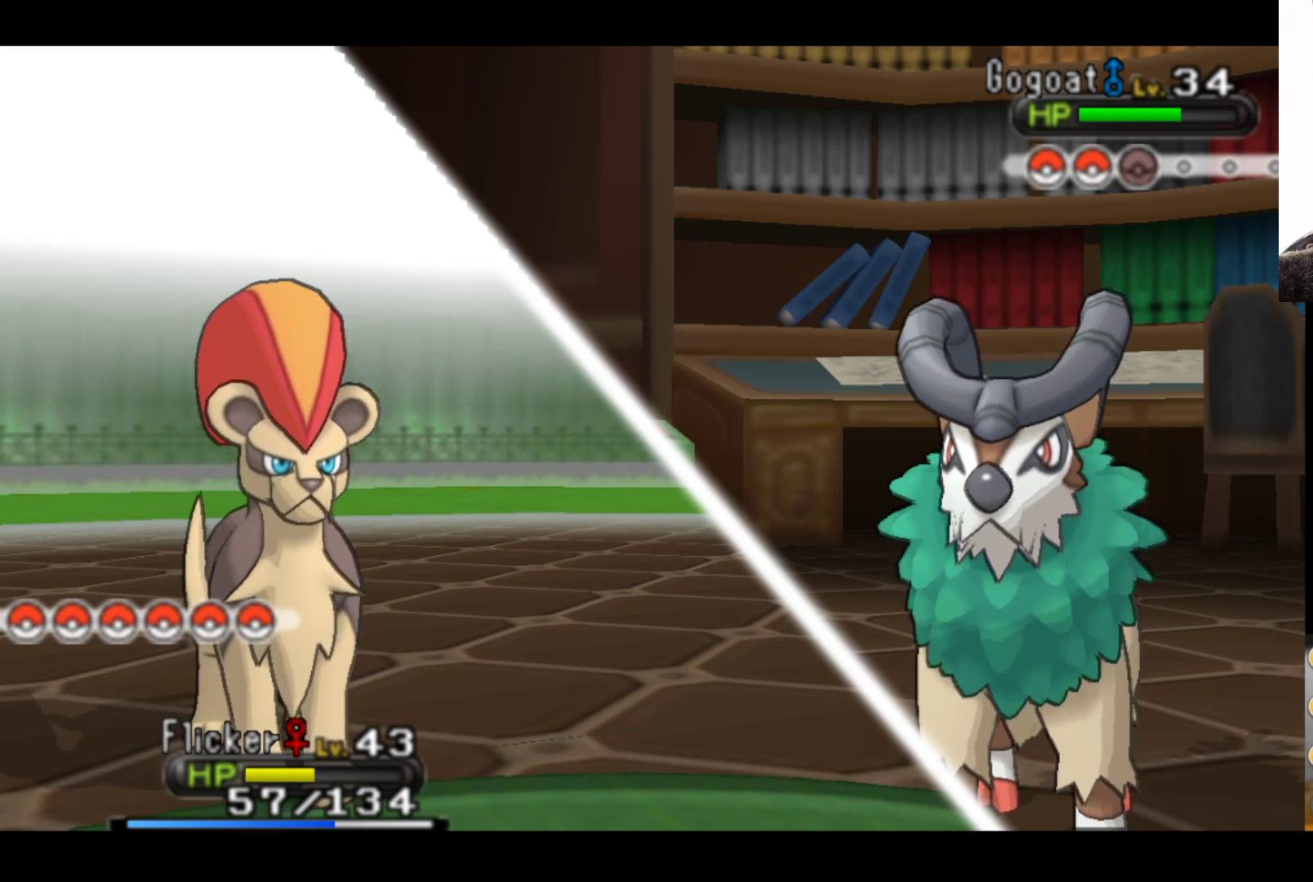
{"buttons": [], "left_stick": "center", "right_stick": "center", "events": [[217, "A", "down"], [400, "A", "up"]]}
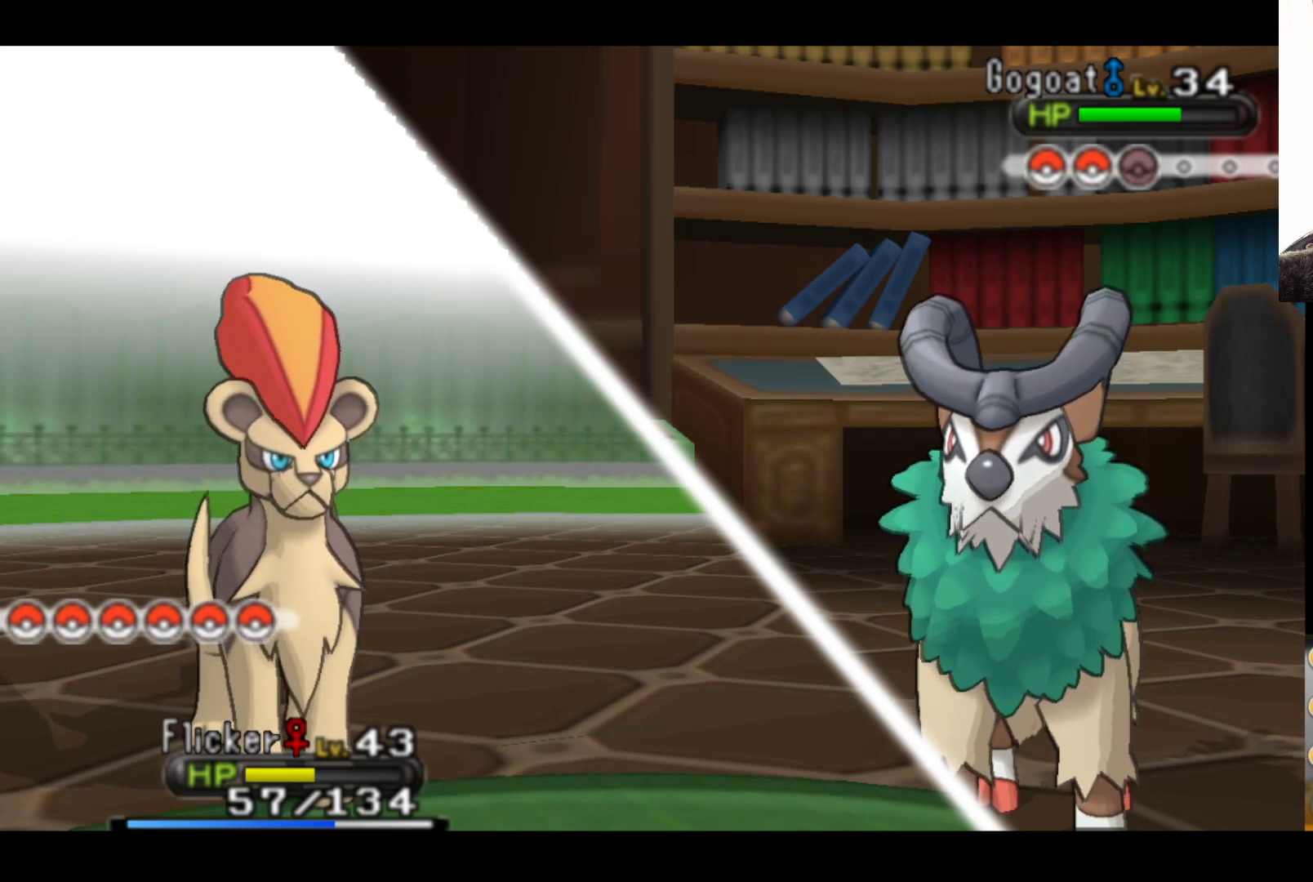
{"buttons": [], "left_stick": "center", "right_stick": "center", "events": []}
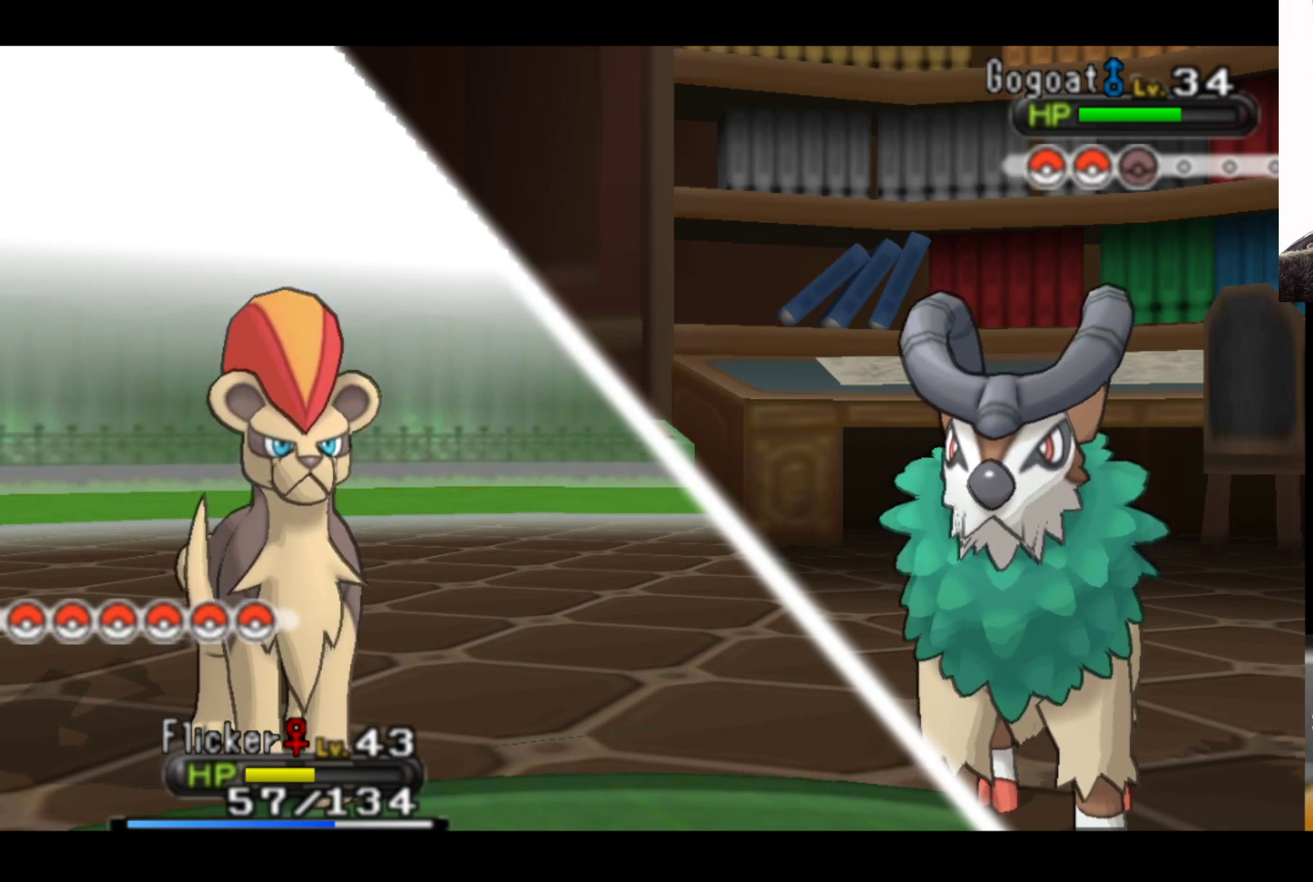
{"buttons": [], "left_stick": "center", "right_stick": "center", "events": [[67, "A", "down"], [233, "A", "up"]]}
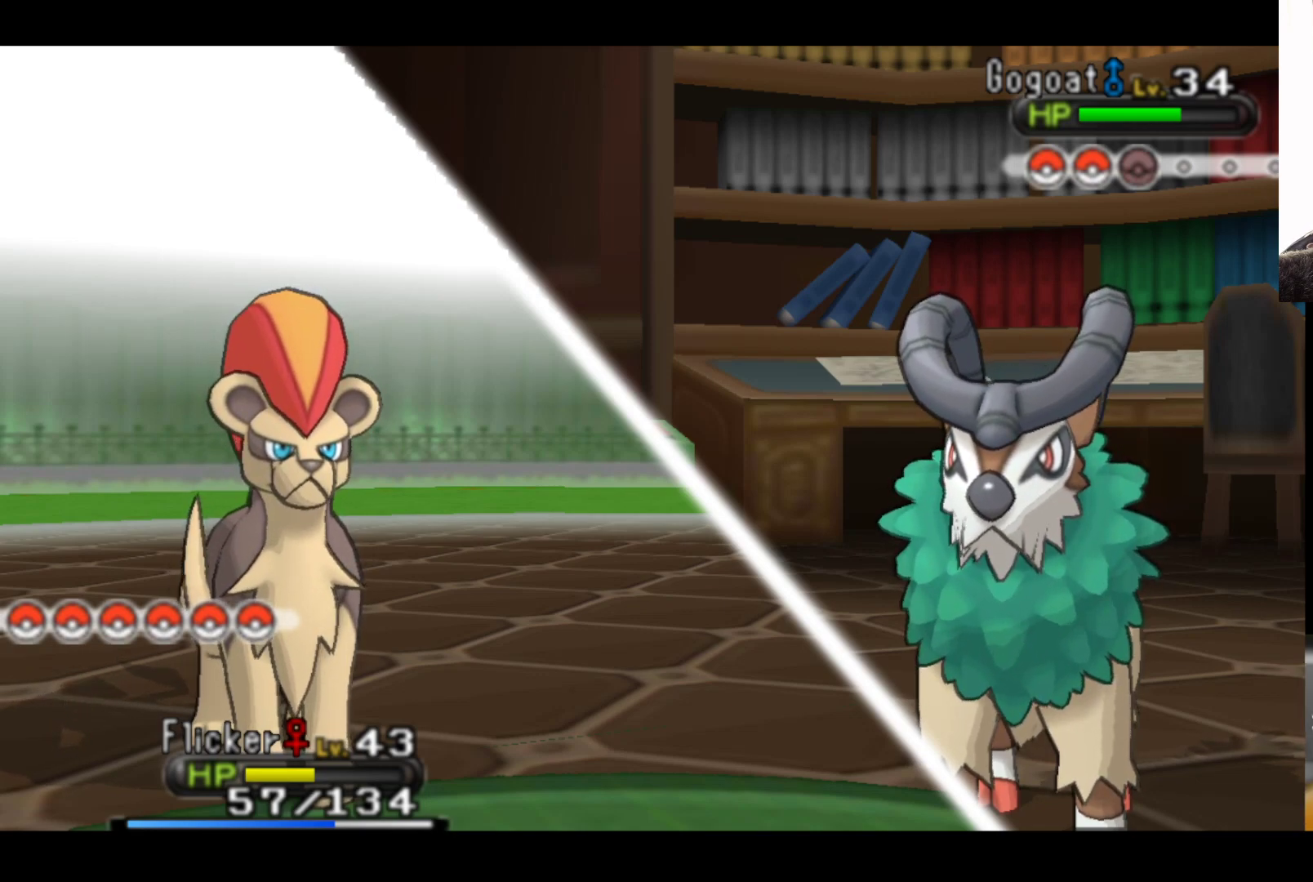
{"buttons": ["A"], "left_stick": "center", "right_stick": "center", "events": [[467, "A", "down"]]}
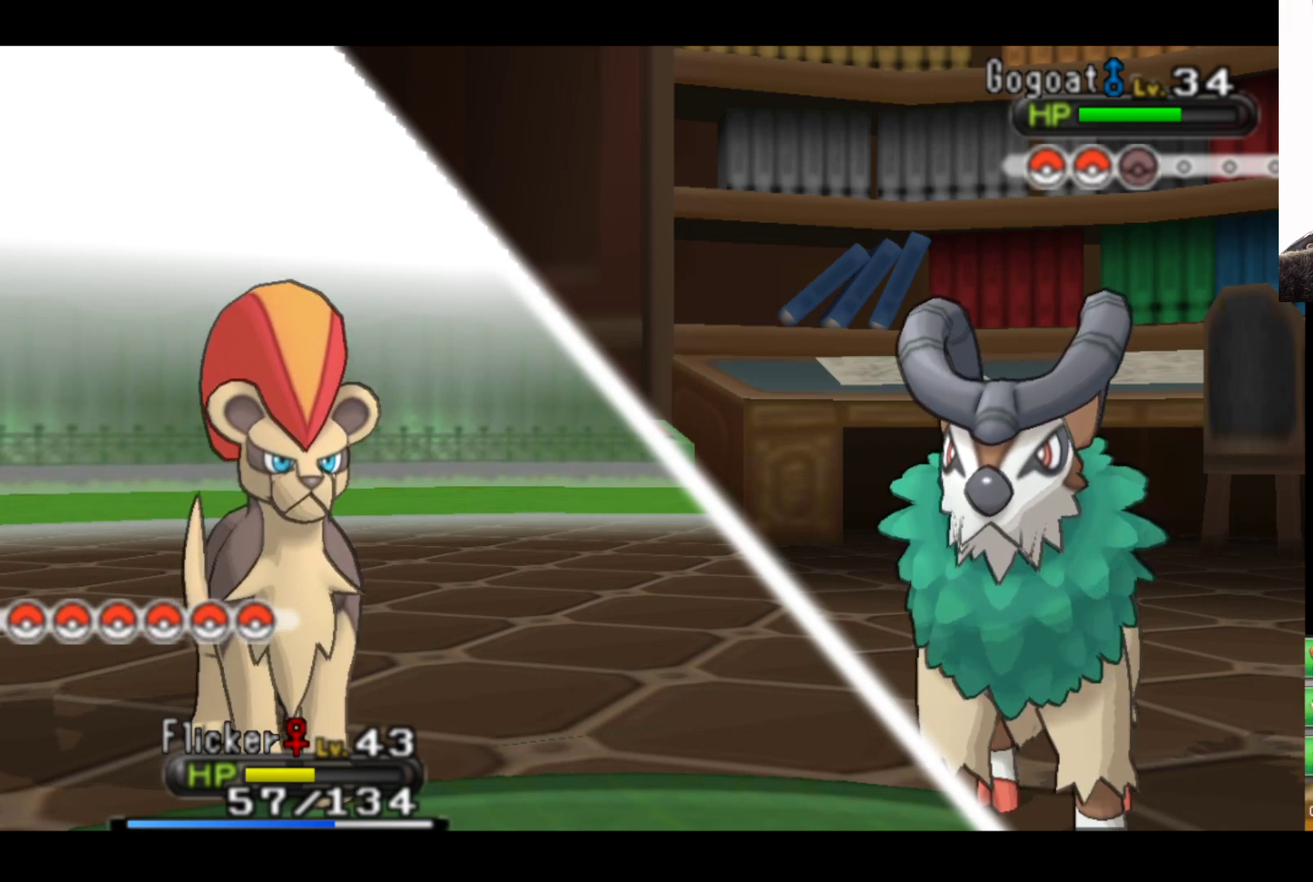
{"buttons": [], "left_stick": "center", "right_stick": "center", "events": [[83, "A", "up"]]}
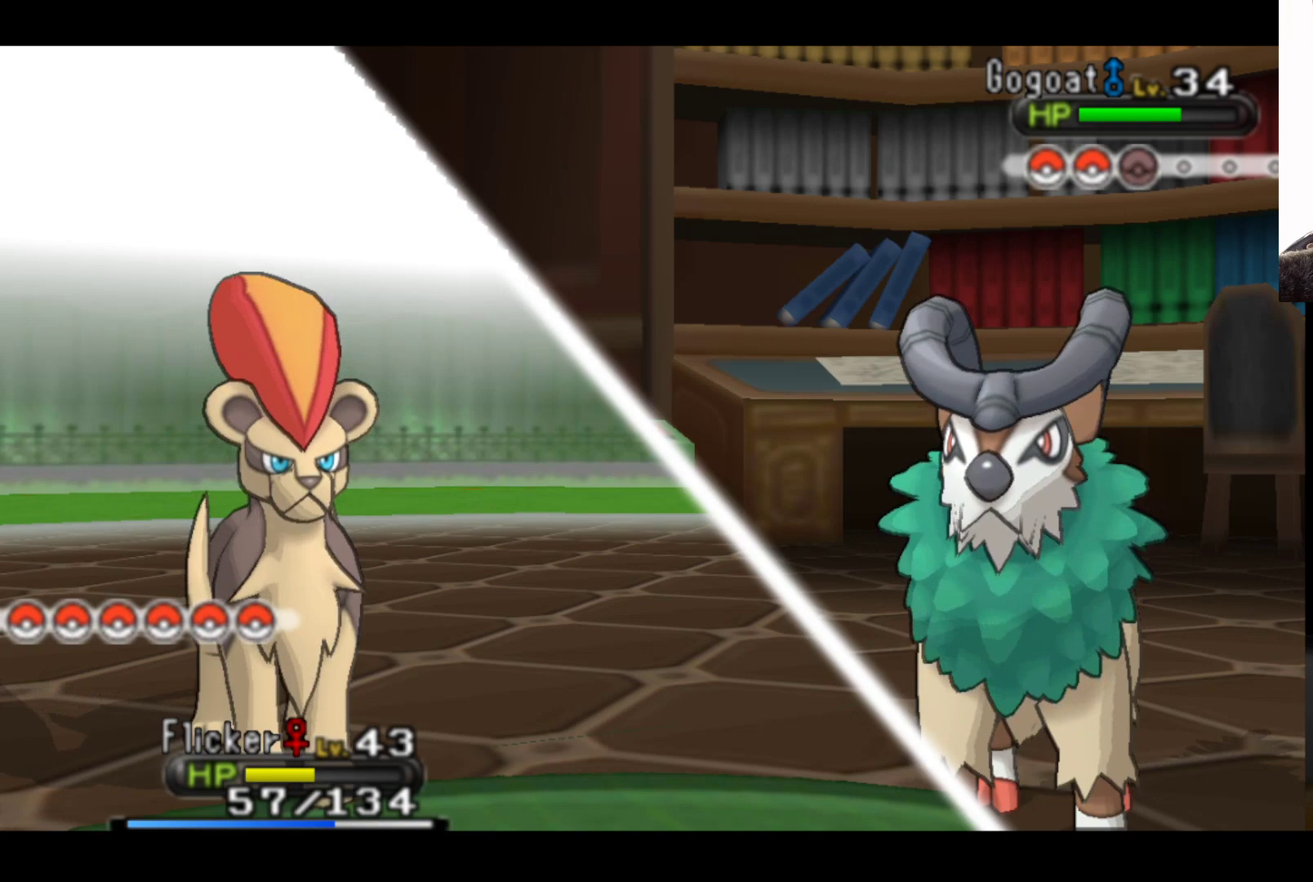
{"buttons": [], "left_stick": "center", "right_stick": "center", "events": []}
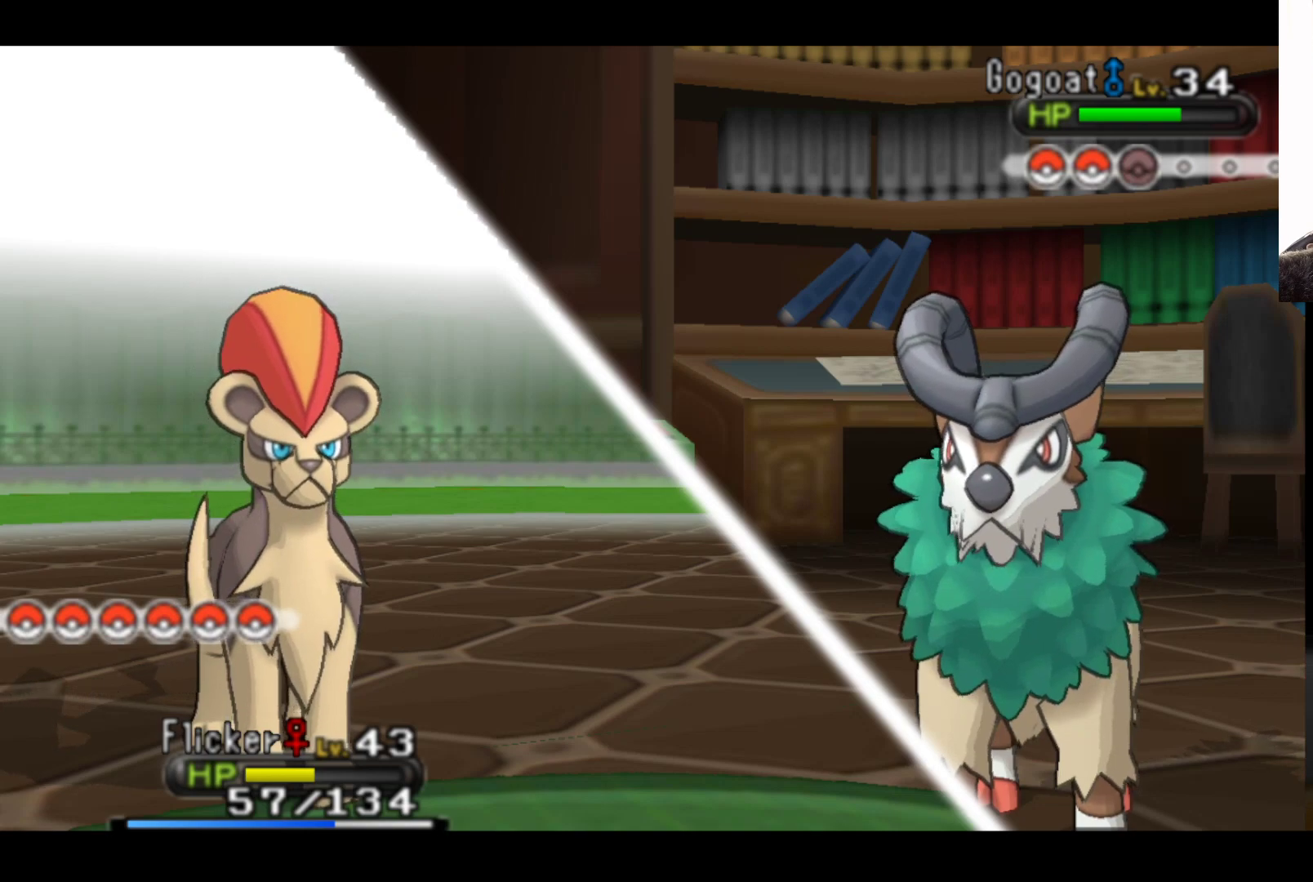
{"buttons": [], "left_stick": "center", "right_stick": "center", "events": []}
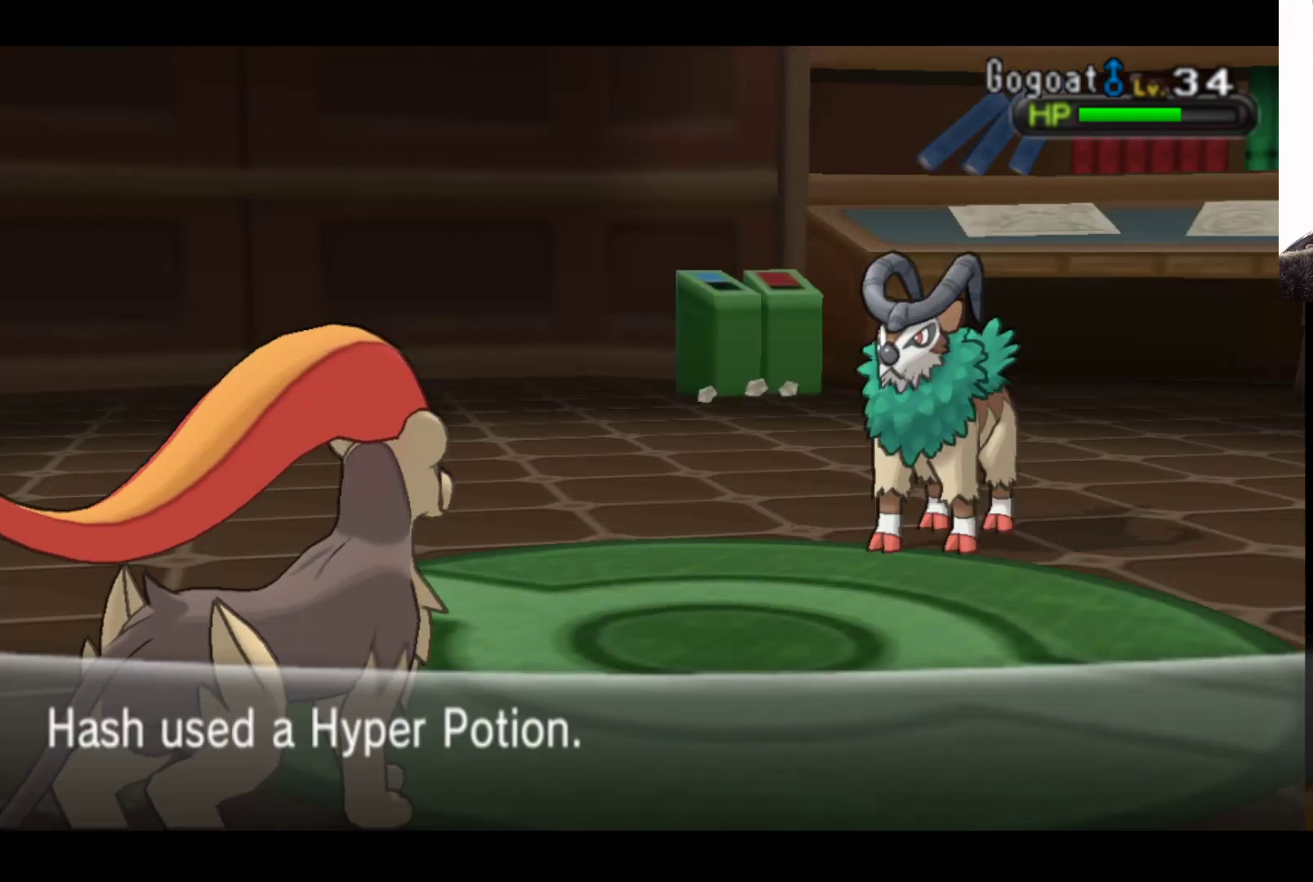
{"buttons": [], "left_stick": "center", "right_stick": "center", "events": []}
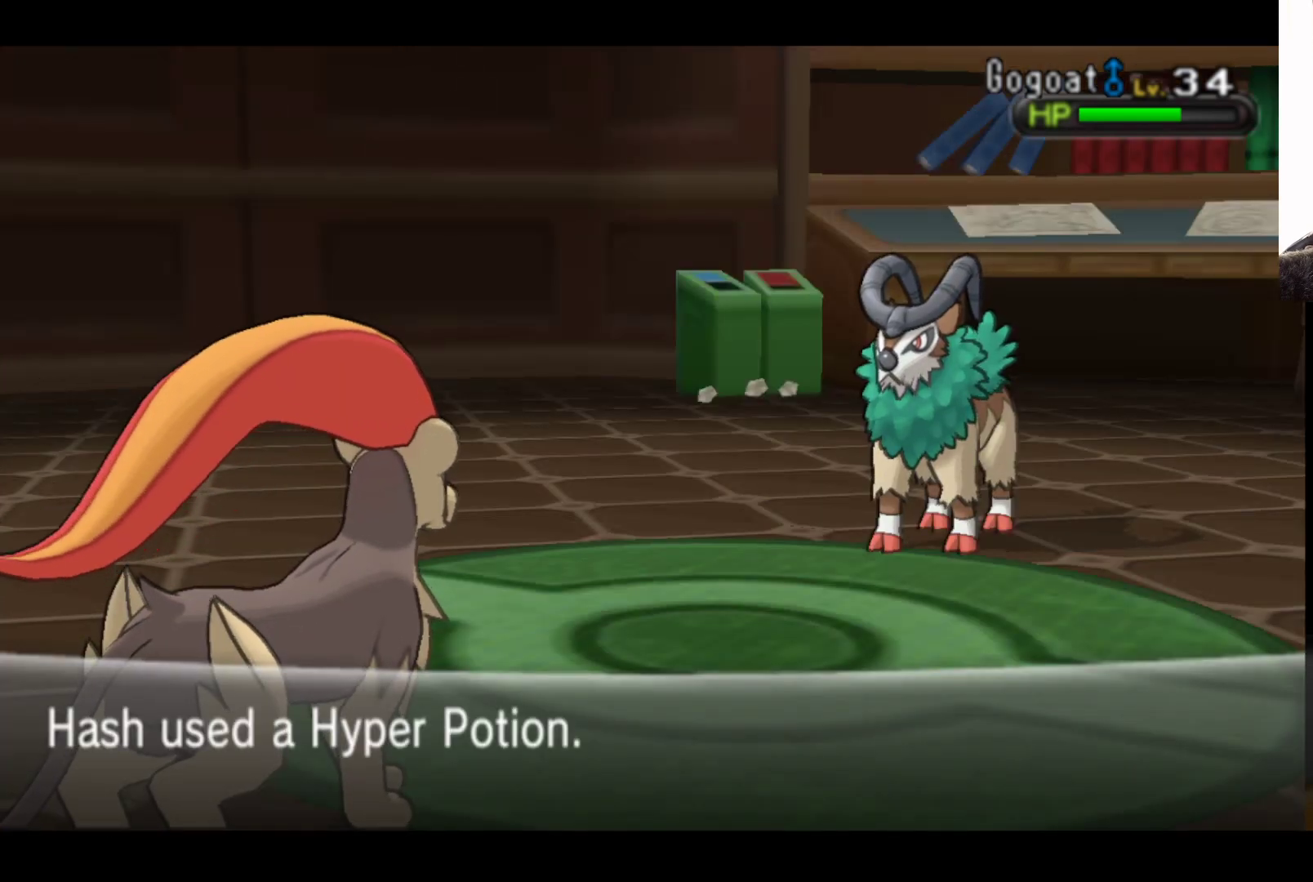
{"buttons": [], "left_stick": "center", "right_stick": "center", "events": [[100, "A", "down"], [333, "A", "up"]]}
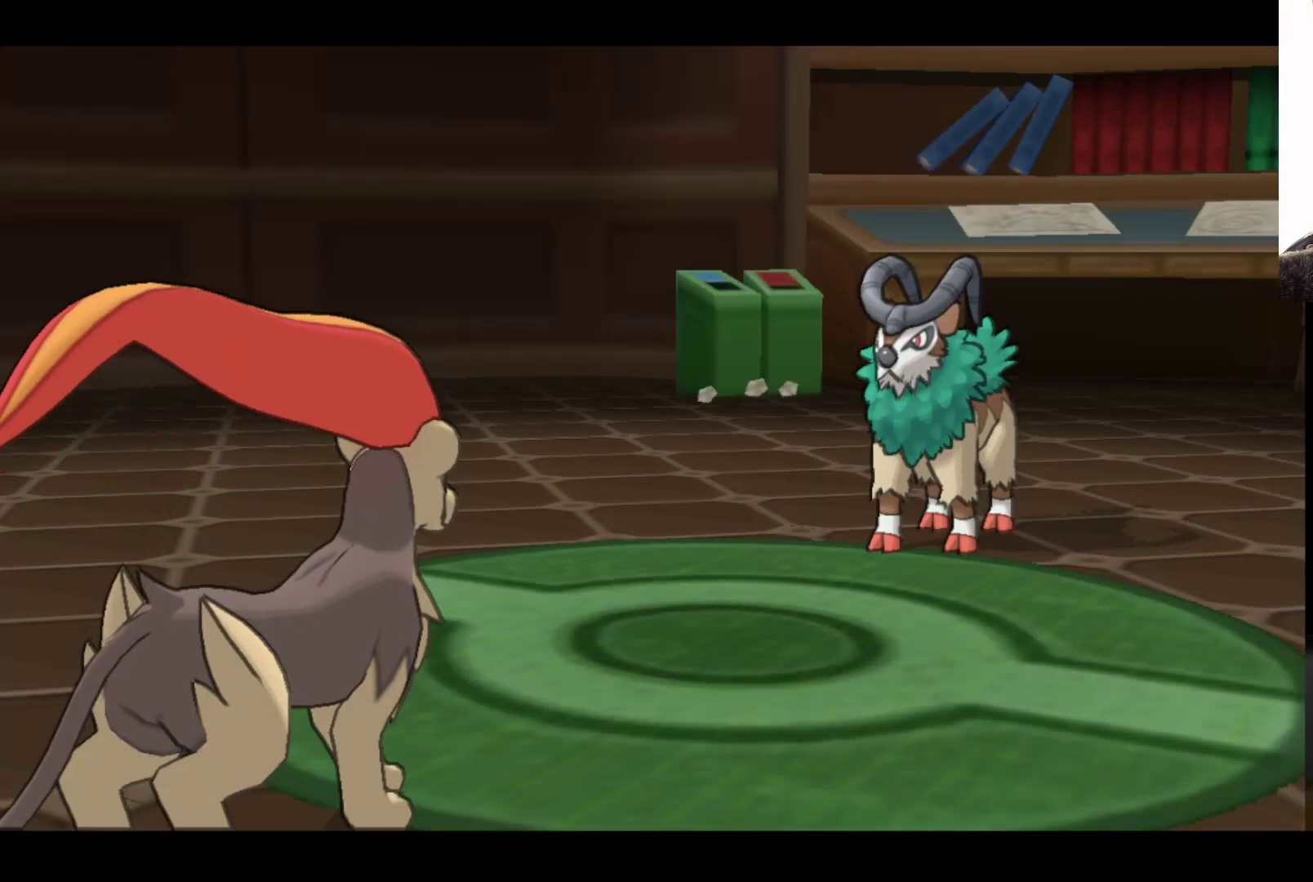
{"buttons": [], "left_stick": "center", "right_stick": "center", "events": []}
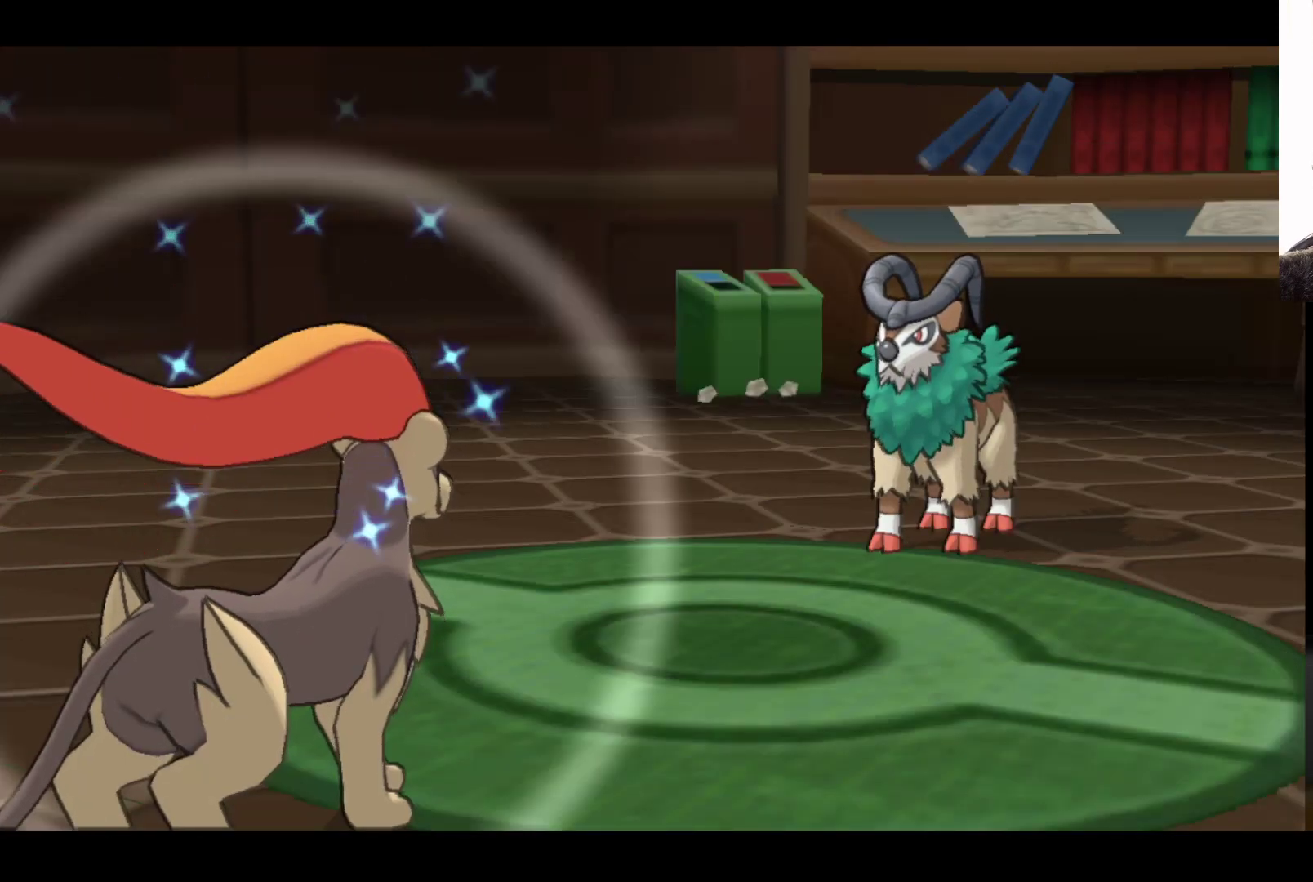
{"buttons": [], "left_stick": "center", "right_stick": "center", "events": []}
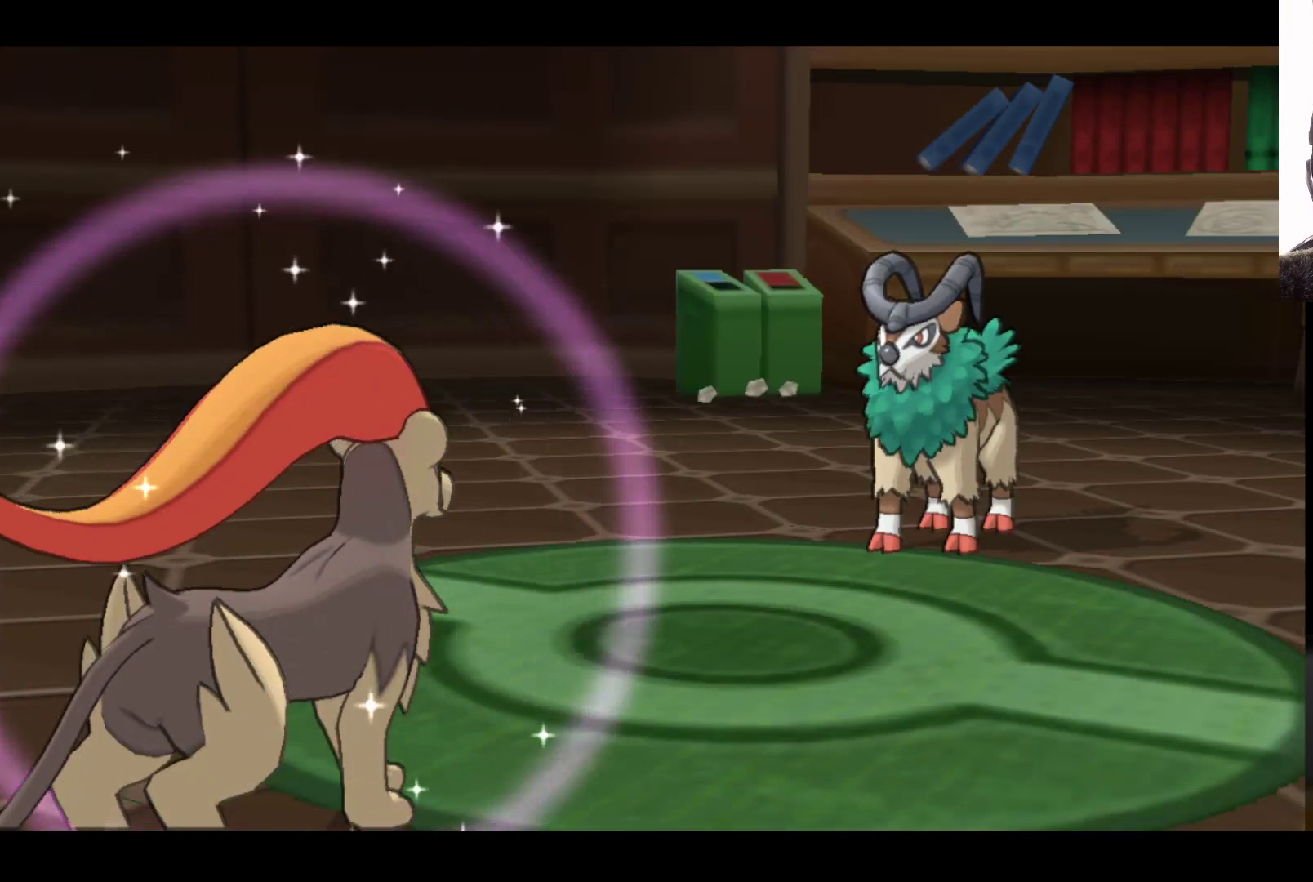
{"buttons": [], "left_stick": "center", "right_stick": "center", "events": []}
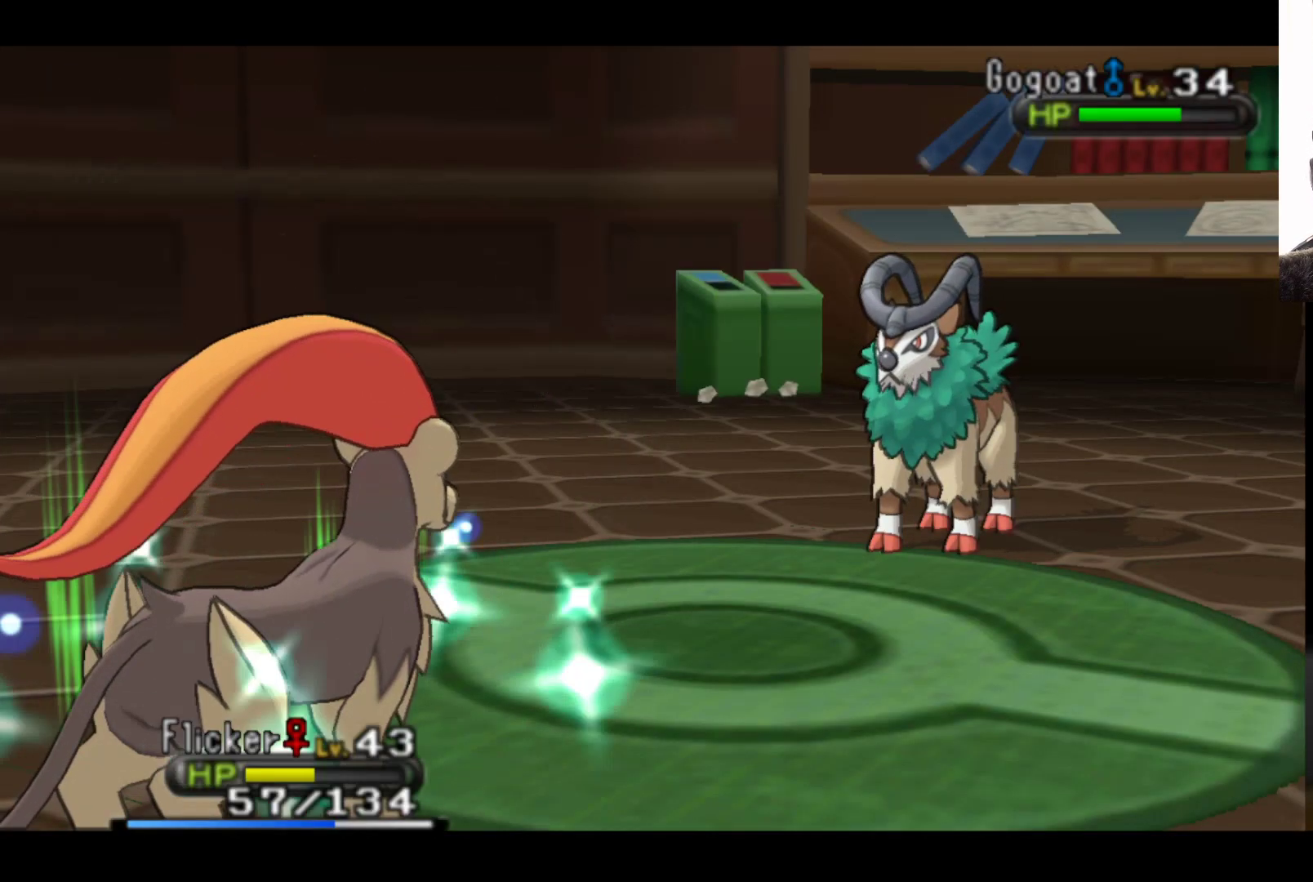
{"buttons": [], "left_stick": "center", "right_stick": "center", "events": []}
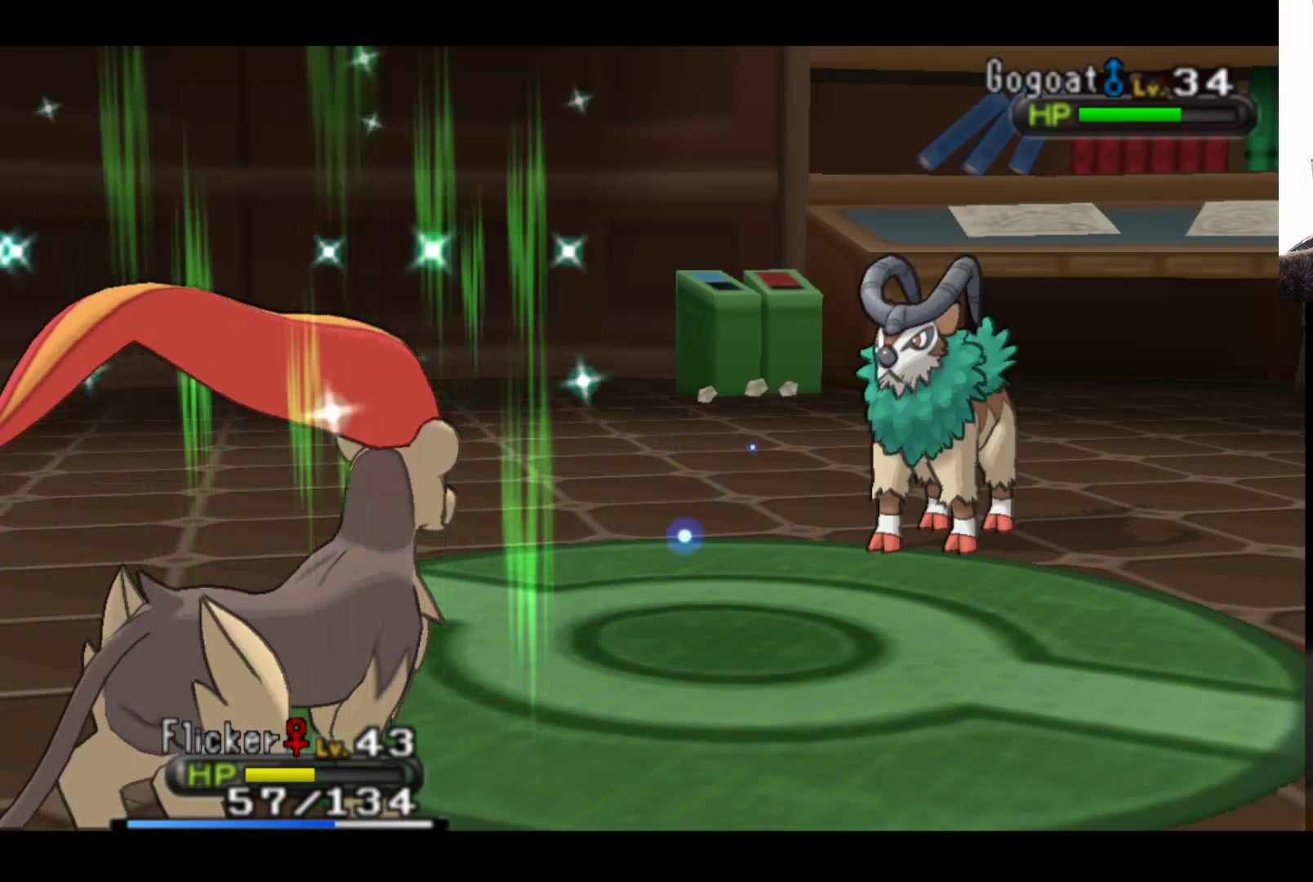
{"buttons": [], "left_stick": "center", "right_stick": "center", "events": []}
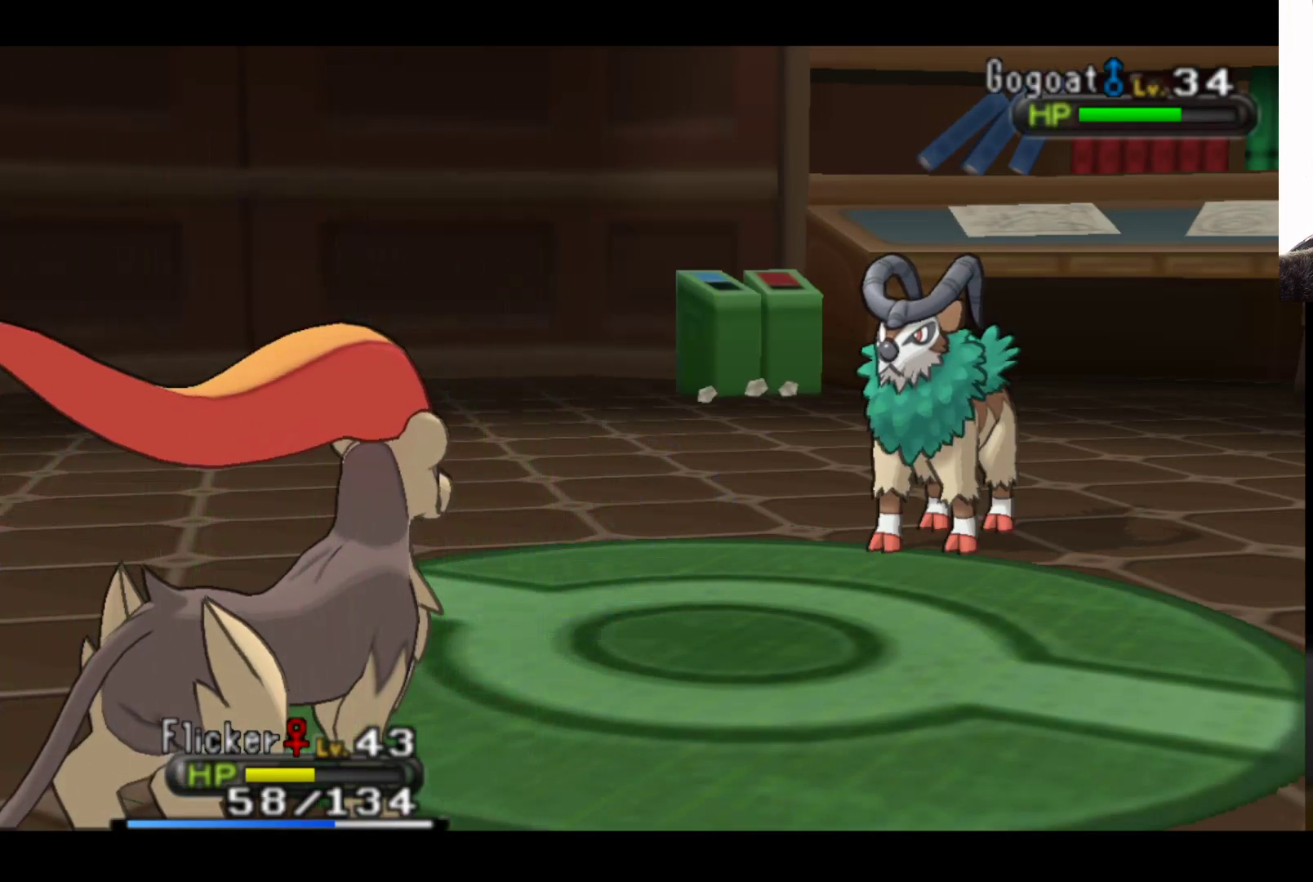
{"buttons": [], "left_stick": "center", "right_stick": "center", "events": [[83, "A", "down"], [300, "A", "up"]]}